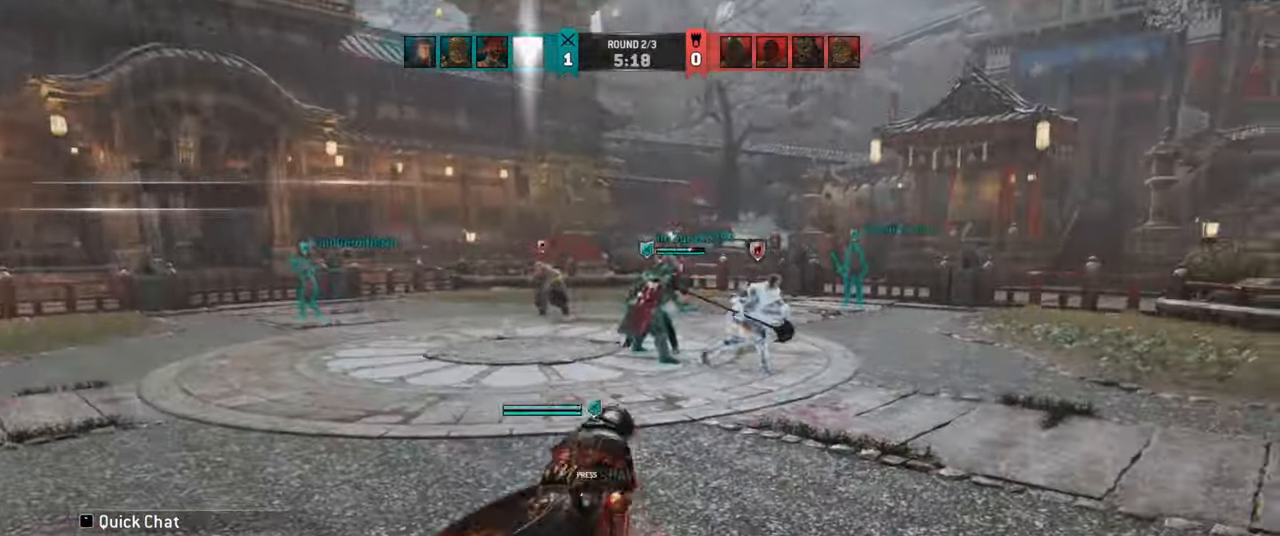
Gameplay with keyboard and mouse; each line is a JSON object with the keys and mouse buttons held at the frame after it. "events" lists presses ("down") and releases ("up") of "a", "ctrl", "d", "e", "q", "s", "shift", "space", "w", "mouse_left", "mouse_wheel", "mouse_right", "mouse_mb4" and "mouse_mb5" between this image and that frame as [ms after this image, input, new state], when the widget could be followed in between. "mouse_left", "mouse_wheel", "mouse_right", "mouse_mb4", "mouse_mb5" = the "left", "wheel", "right", "mb4", "mb5" buttons of the "mouse" list. No other keys are recorded. "wheel" means that the mouse wheel is clicked or scrolled. Mouse movement is not recorded.
{"keys": ["shift", "w"], "mouse": [], "events": [[150, "w", "down"], [317, "shift", "down"]]}
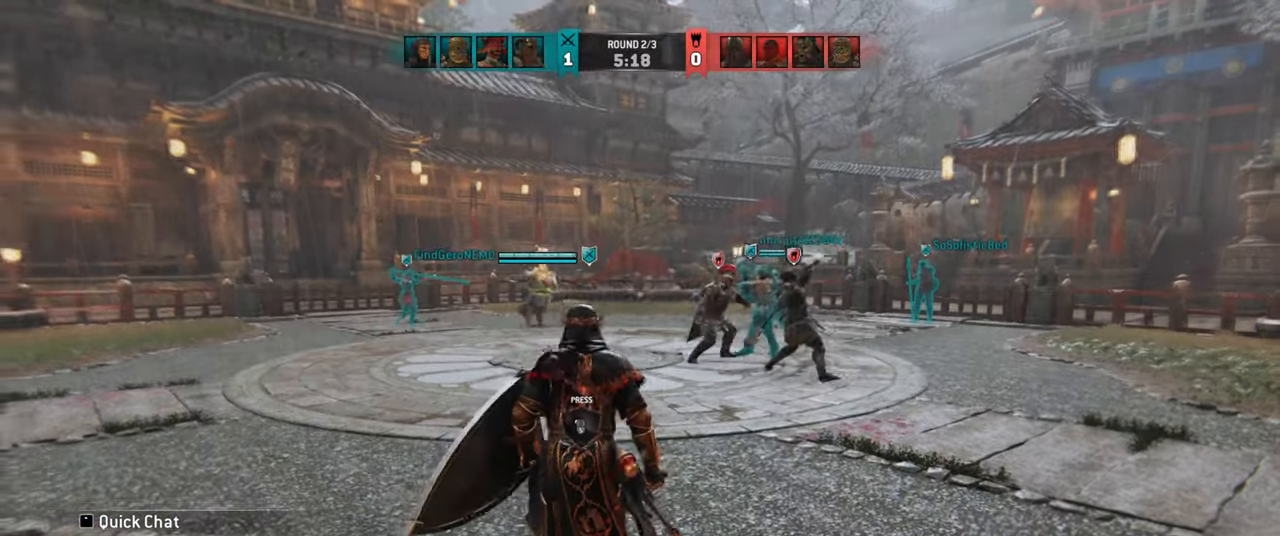
{"keys": ["w"], "mouse": [], "events": [[184, "shift", "up"]]}
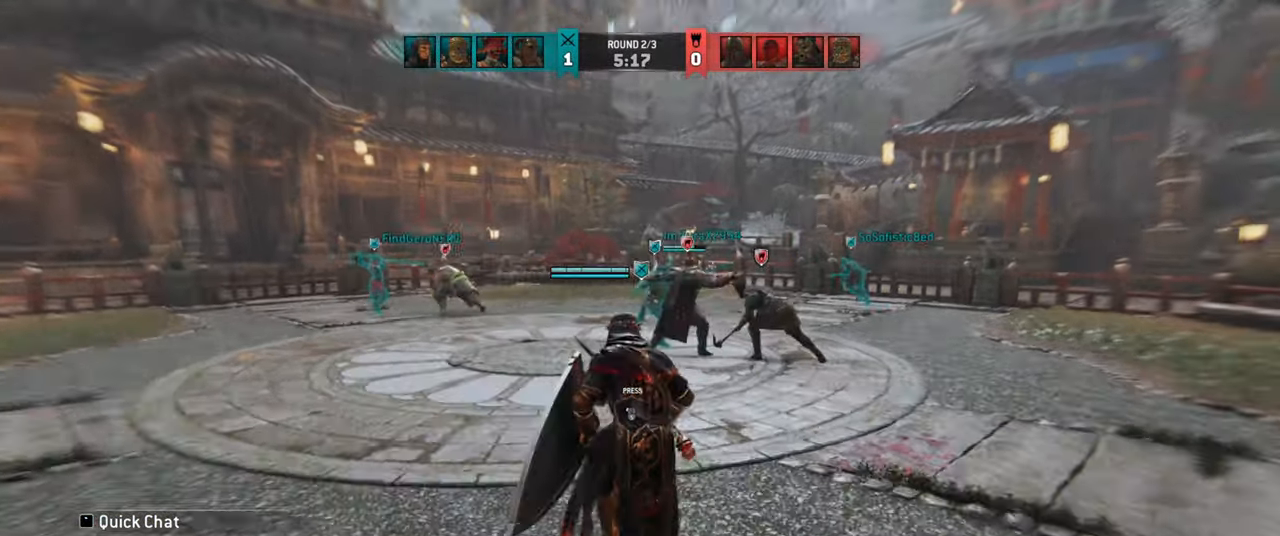
{"keys": ["w"], "mouse": [], "events": [[100, "d", "down"], [450, "d", "up"]]}
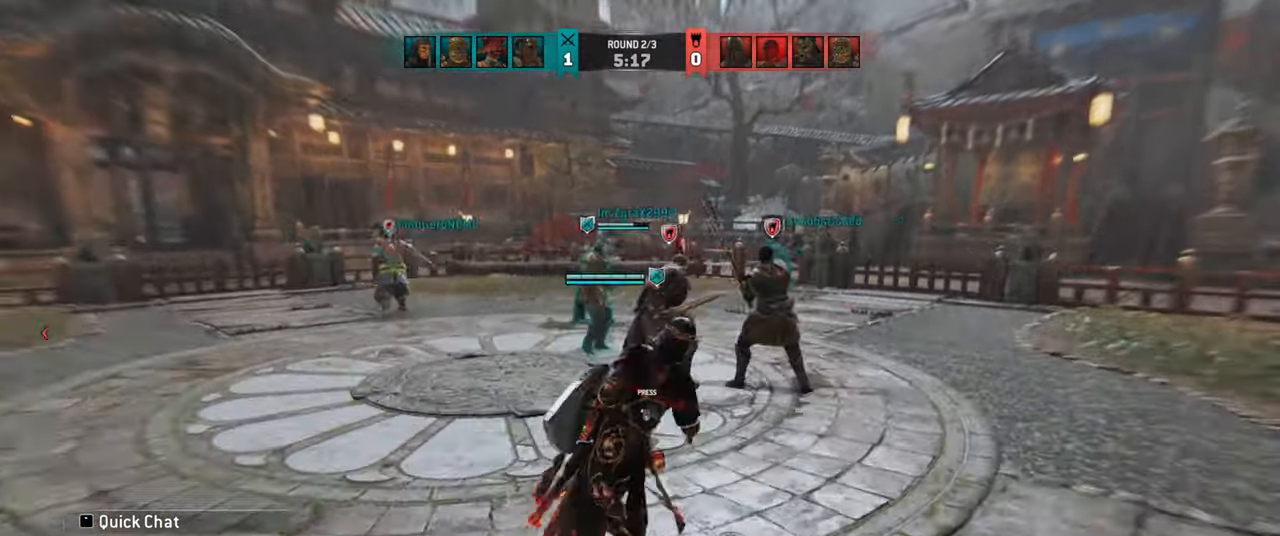
{"keys": ["w"], "mouse": [], "events": [[50, "w", "up"], [100, "mouse_mb5", "down"], [150, "w", "down"], [234, "mouse_mb5", "up"]]}
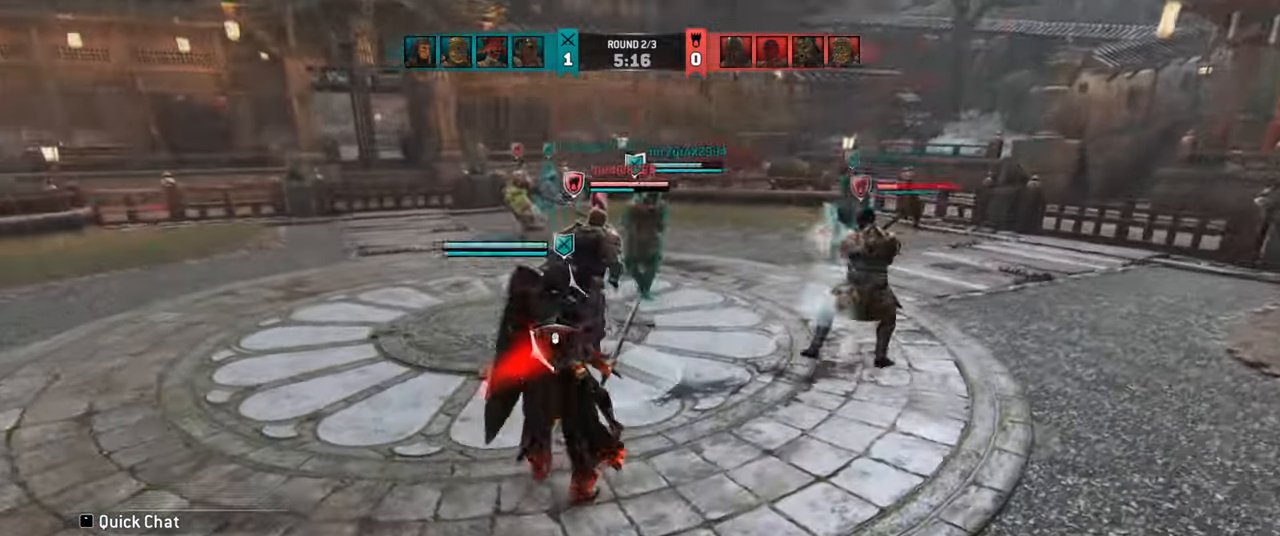
{"keys": [], "mouse": [], "events": [[234, "a", "down"], [467, "a", "up"], [467, "w", "up"]]}
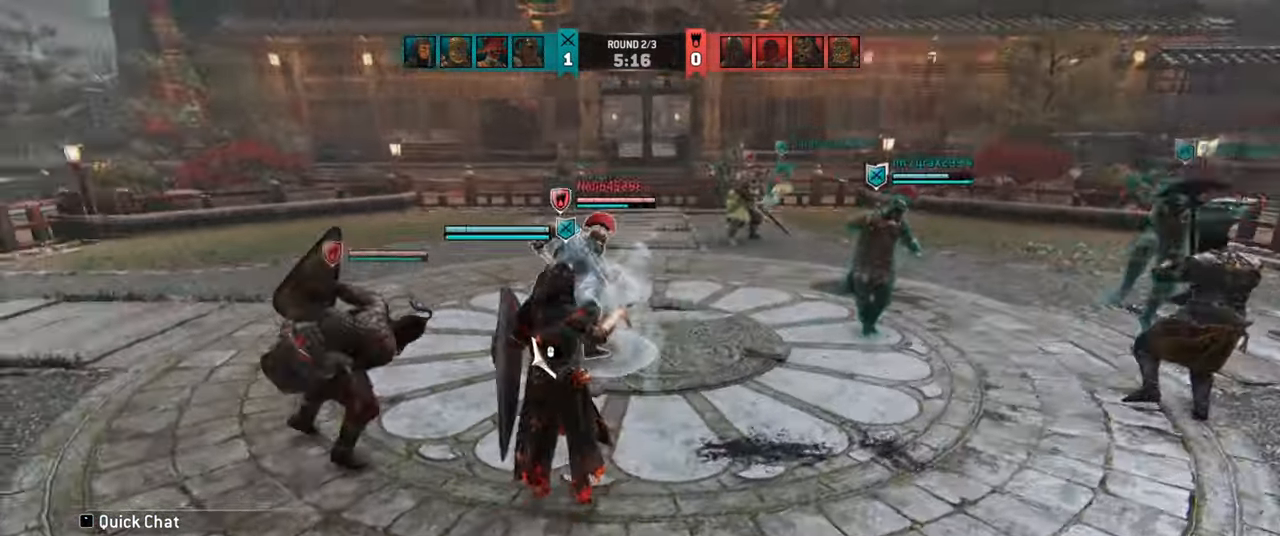
{"keys": ["a", "space"], "mouse": [], "events": [[117, "d", "down"], [184, "d", "up"], [300, "a", "down"], [484, "space", "down"]]}
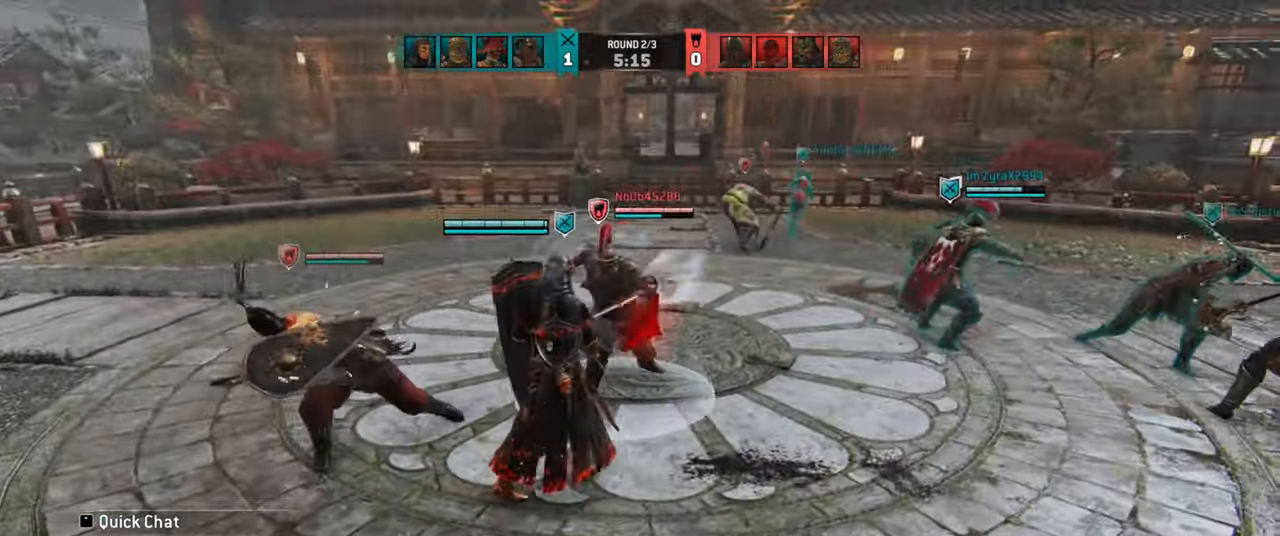
{"keys": ["d"], "mouse": [], "events": [[67, "space", "up"], [200, "a", "up"], [484, "d", "down"]]}